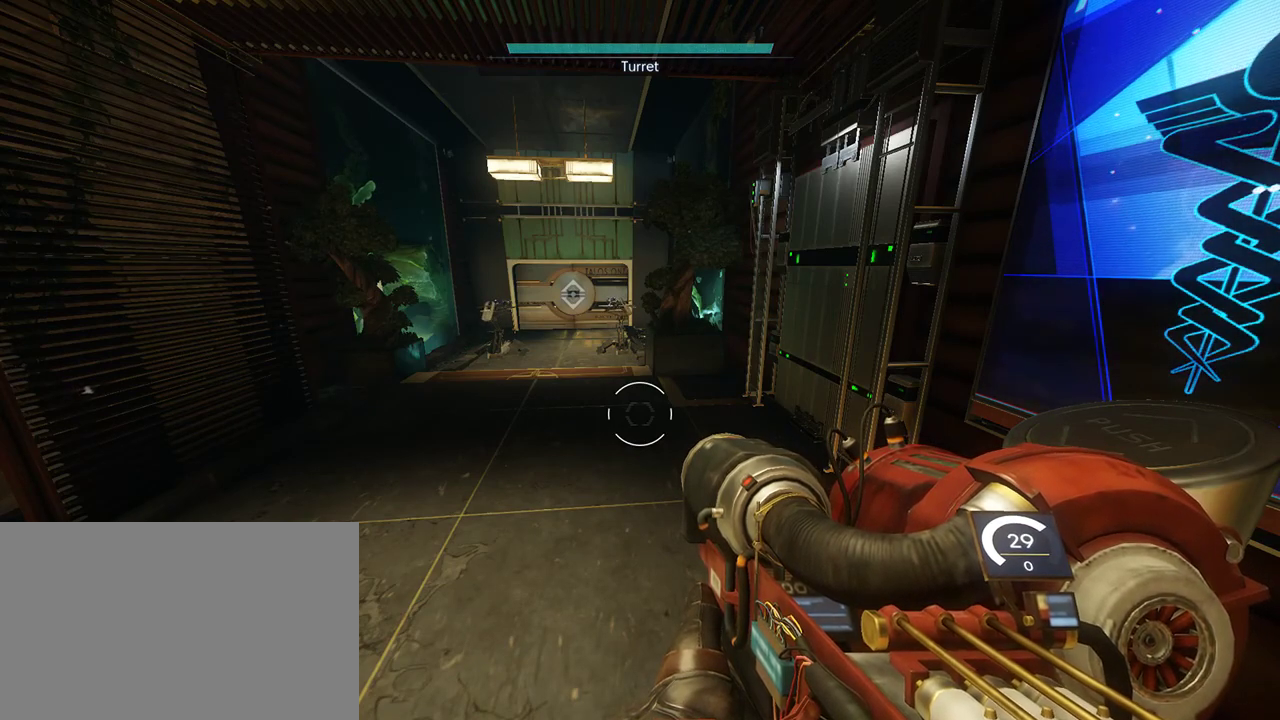
Gameplay with keyboard and mouse; each line is a JSON object with the keys and mouse buttons held at the frame after it. "events" lists presses ("down") and releases ("up") of "1", "2", "3", "4", "5", "a", "alt", "c", "ctrl", "d", "e", "f", "q", "r", "s", "shift", "space", "tab", "v", "w", "x", "z", "mouse_left", "mouse_middle", "mouse_right", "mouse_wheel_up" and "mouse_wheel_down" between this image and that frame as [ms after this image, input, new state], when the widget could be followed in between. "mouse_left", "mouse_middle", "mouse_right", "mouse_wheel_up", "mouse_wheel_down" = the "left", "middle", "right", "wheel_up", "wheel_down" buttons of the "mouse" list. No other keys are recorded. Not read: mouse_move.
{"keys": ["w"], "mouse": [], "events": [[433, "w", "down"]]}
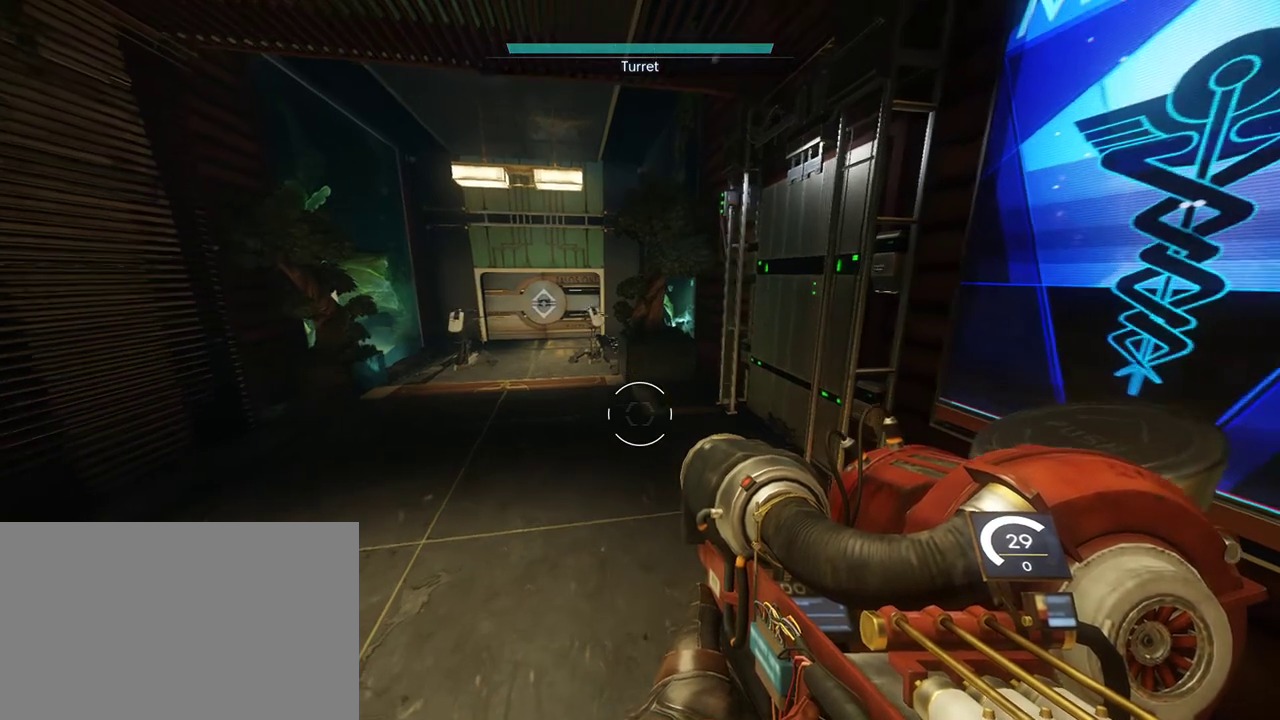
{"keys": ["shift", "w"], "mouse": [], "events": [[83, "shift", "down"]]}
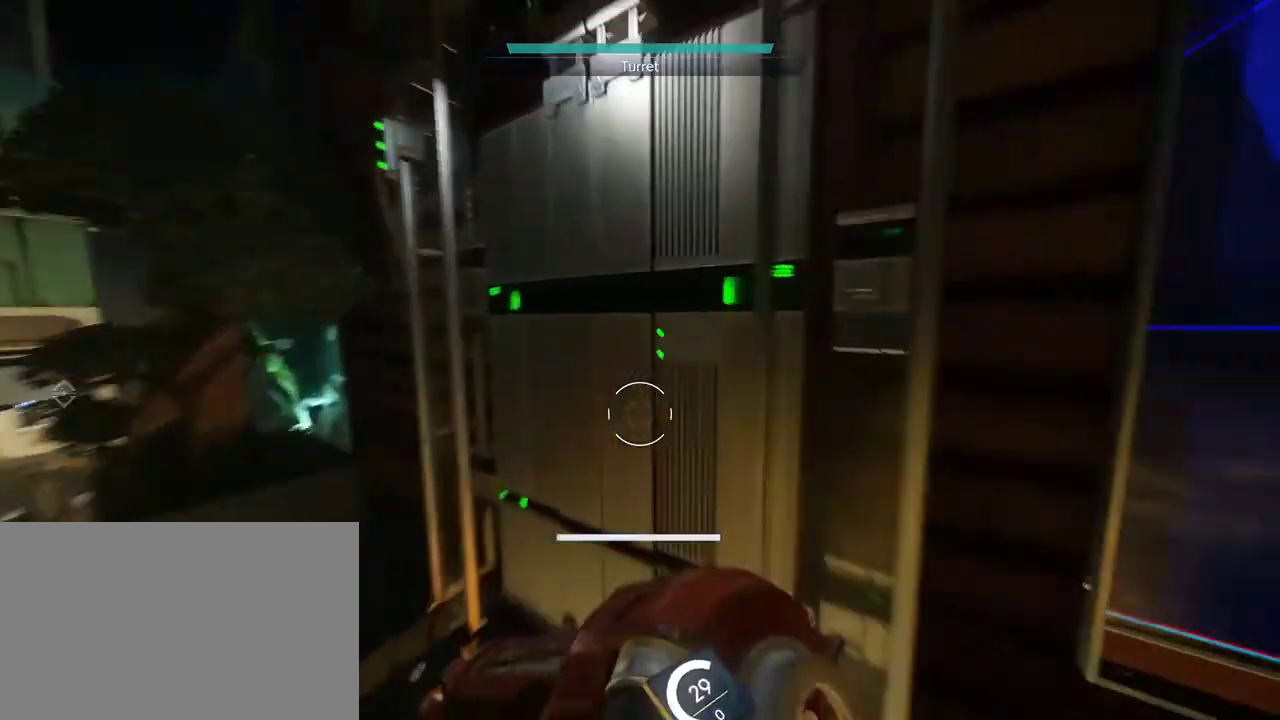
{"keys": ["shift", "w"], "mouse": [], "events": []}
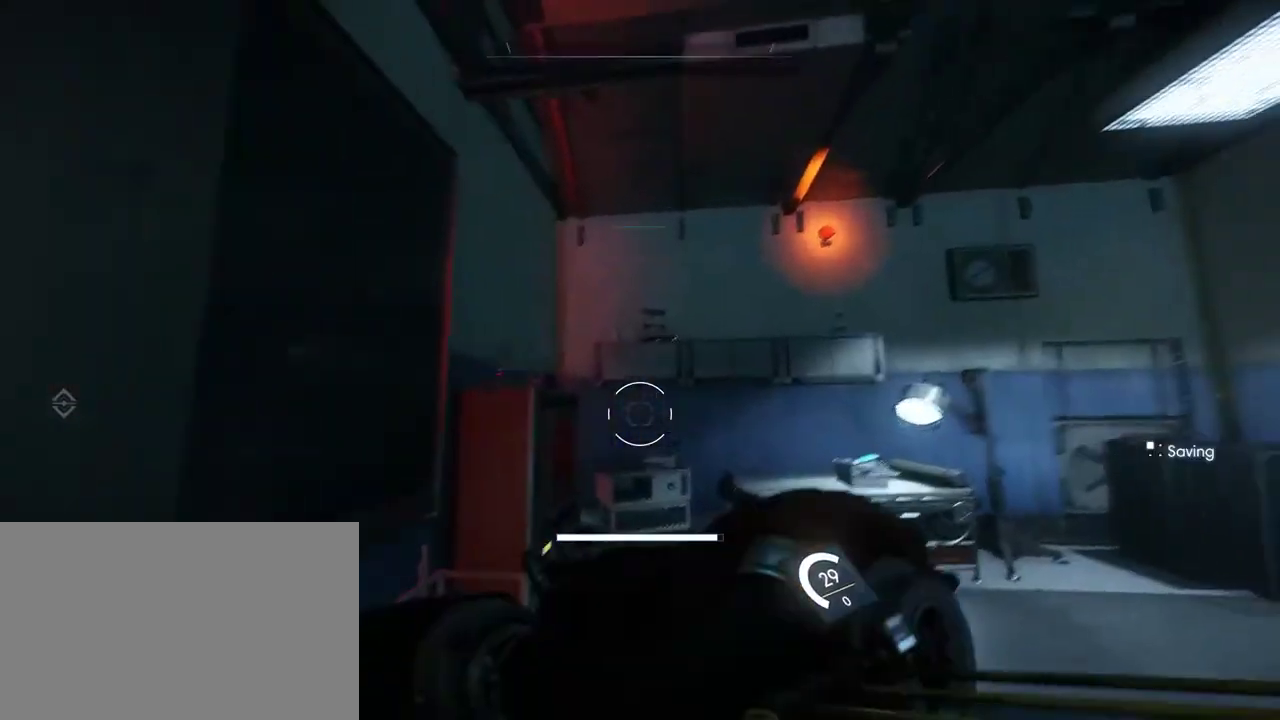
{"keys": [], "mouse": [], "events": [[233, "d", "down"], [300, "d", "up"], [300, "shift", "up"], [383, "w", "up"]]}
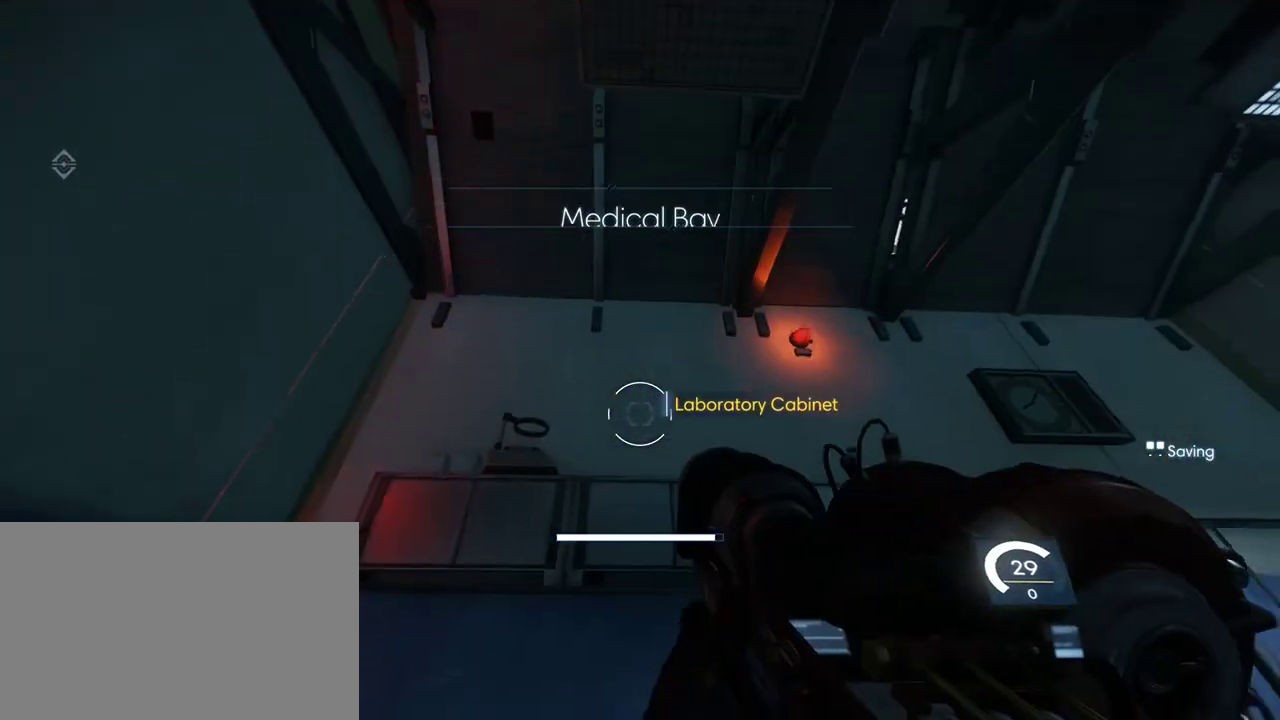
{"keys": [], "mouse": [], "events": [[167, "d", "down"], [317, "s", "down"], [350, "d", "up"], [450, "s", "up"]]}
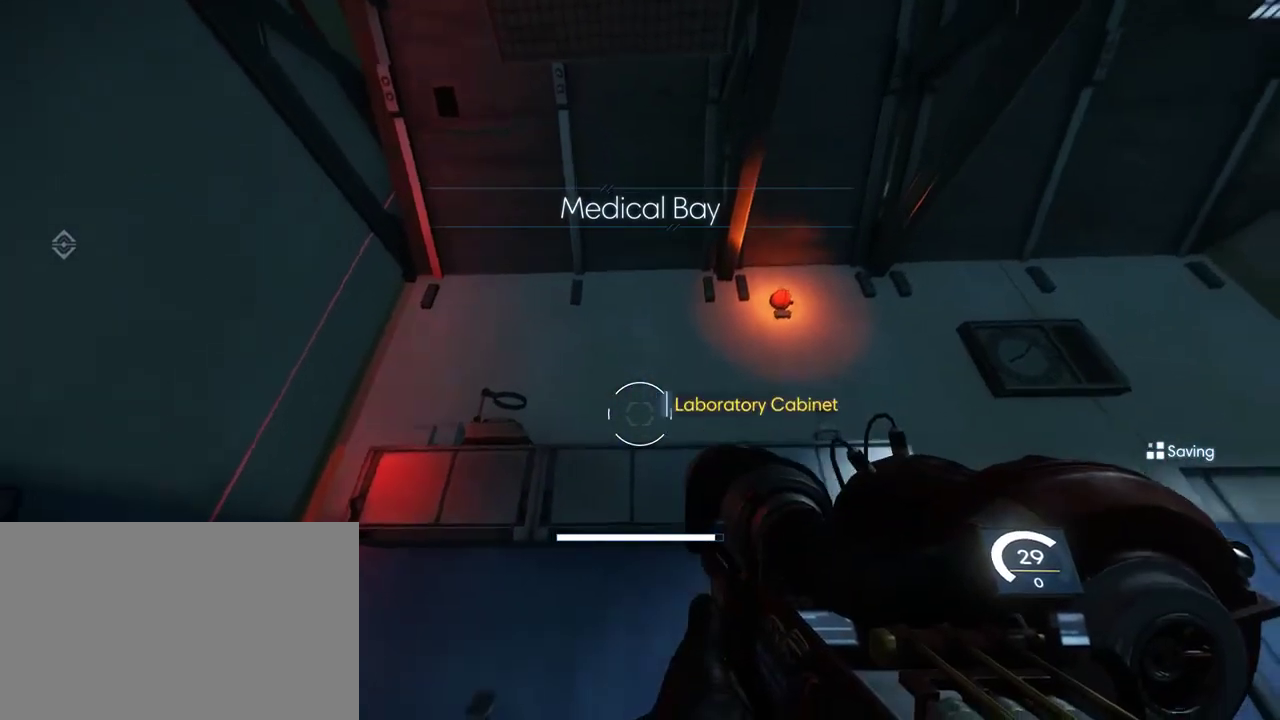
{"keys": [], "mouse": [], "events": [[267, "s", "down"], [450, "s", "up"]]}
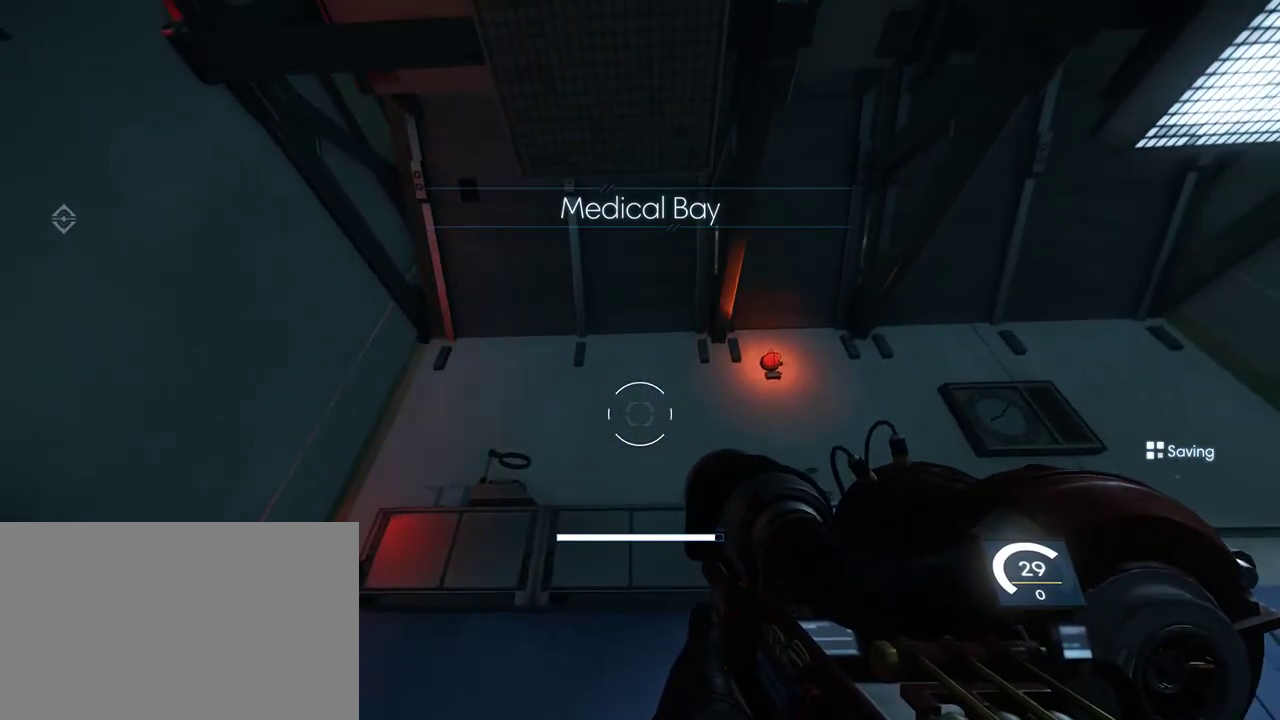
{"keys": [], "mouse": [], "events": []}
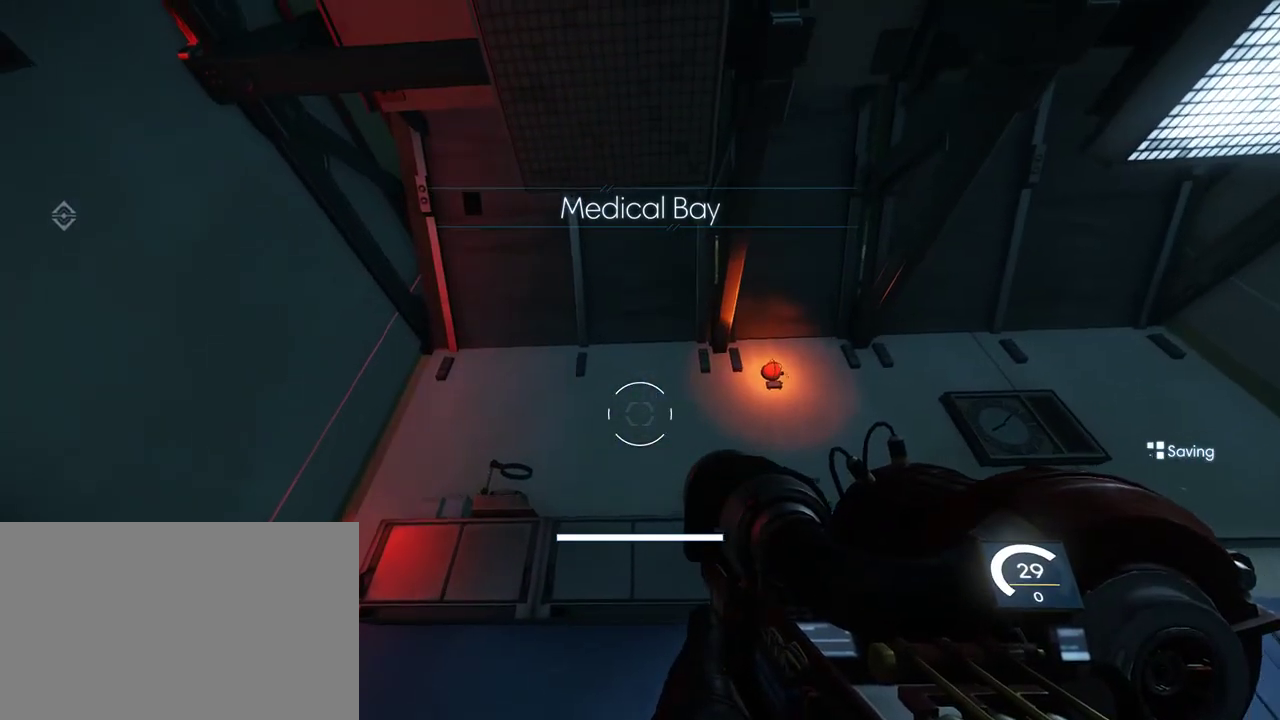
{"keys": [], "mouse": [], "events": [[33, "mouse_left", "down"], [100, "mouse_left", "up"]]}
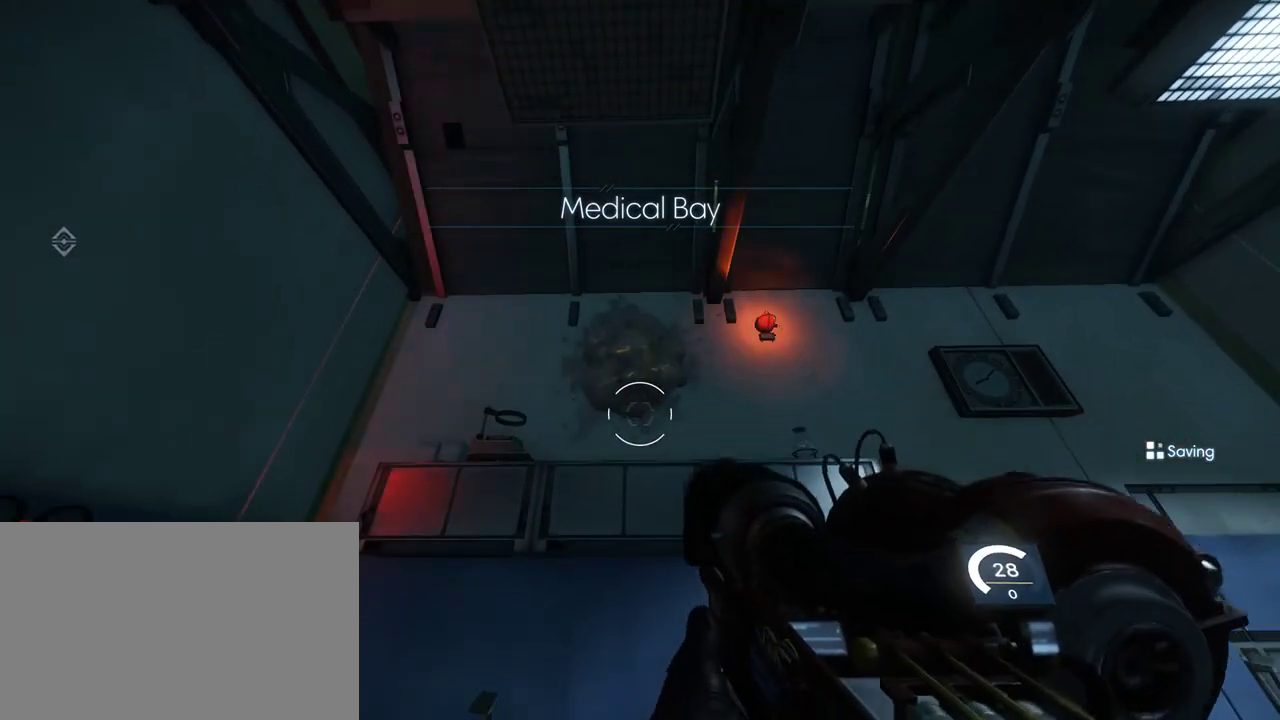
{"keys": ["w"], "mouse": [], "events": [[283, "w", "down"]]}
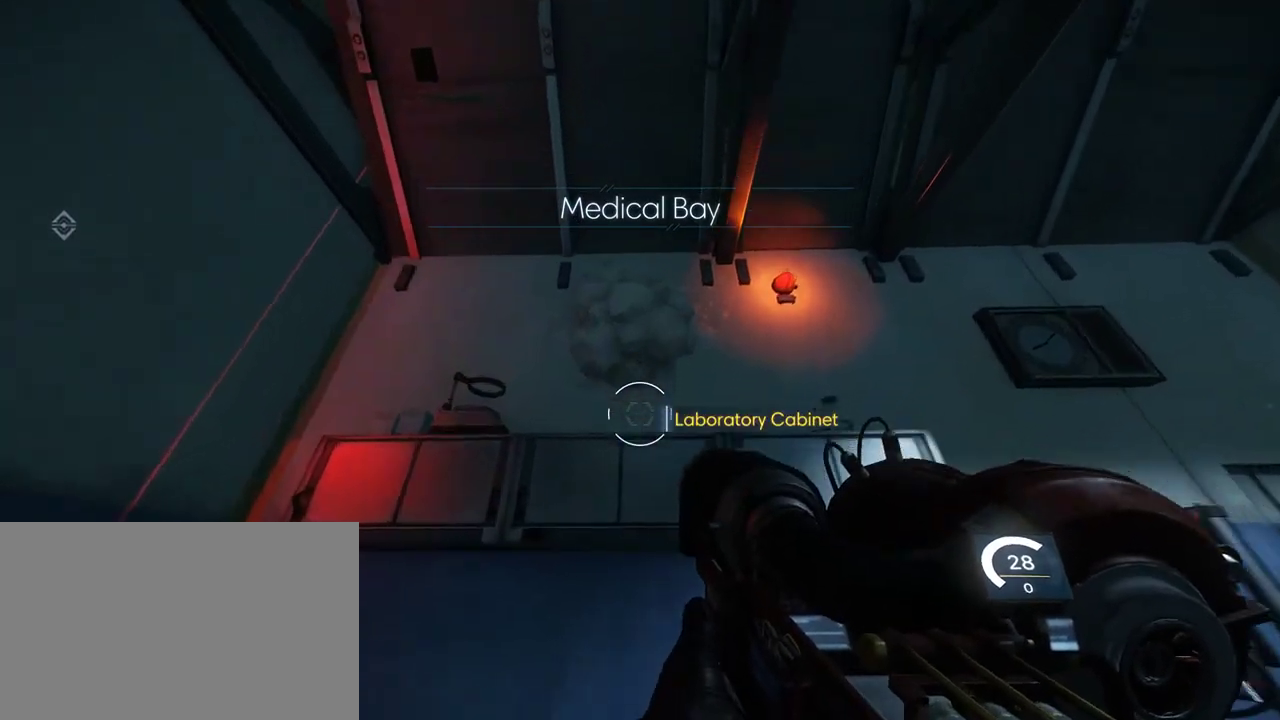
{"keys": [], "mouse": [], "events": [[233, "w", "up"]]}
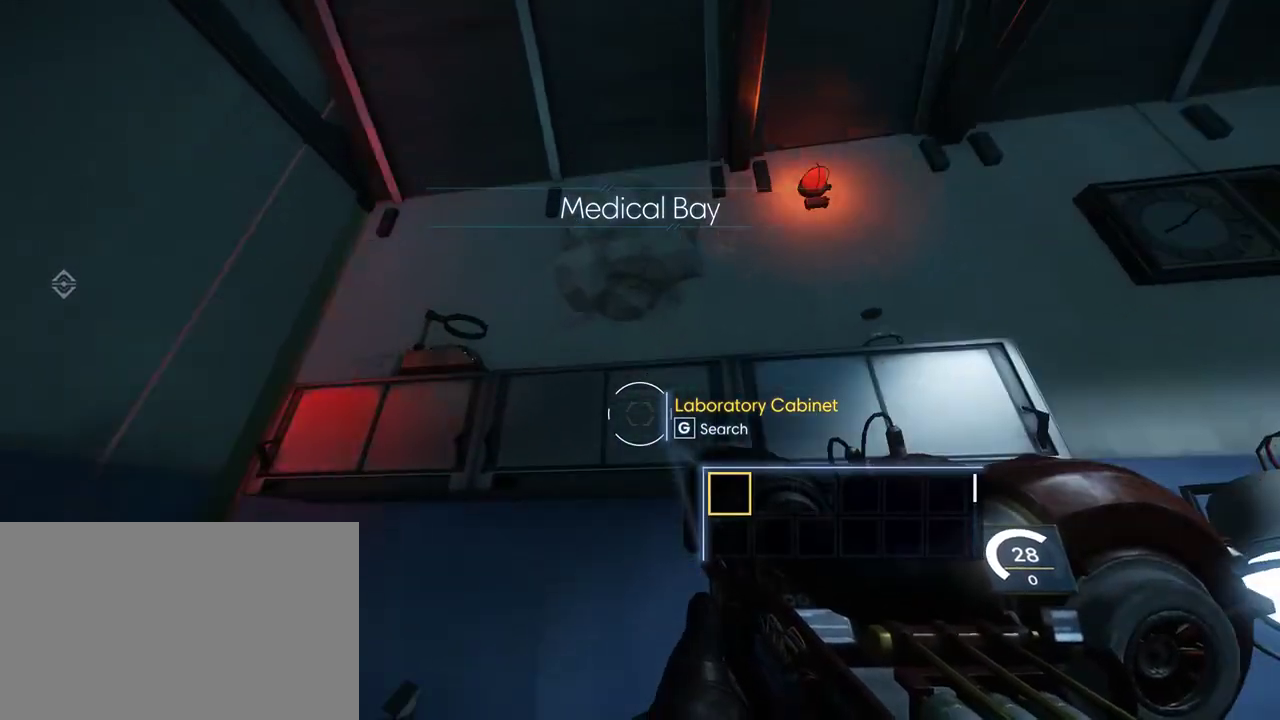
{"keys": [], "mouse": [], "events": []}
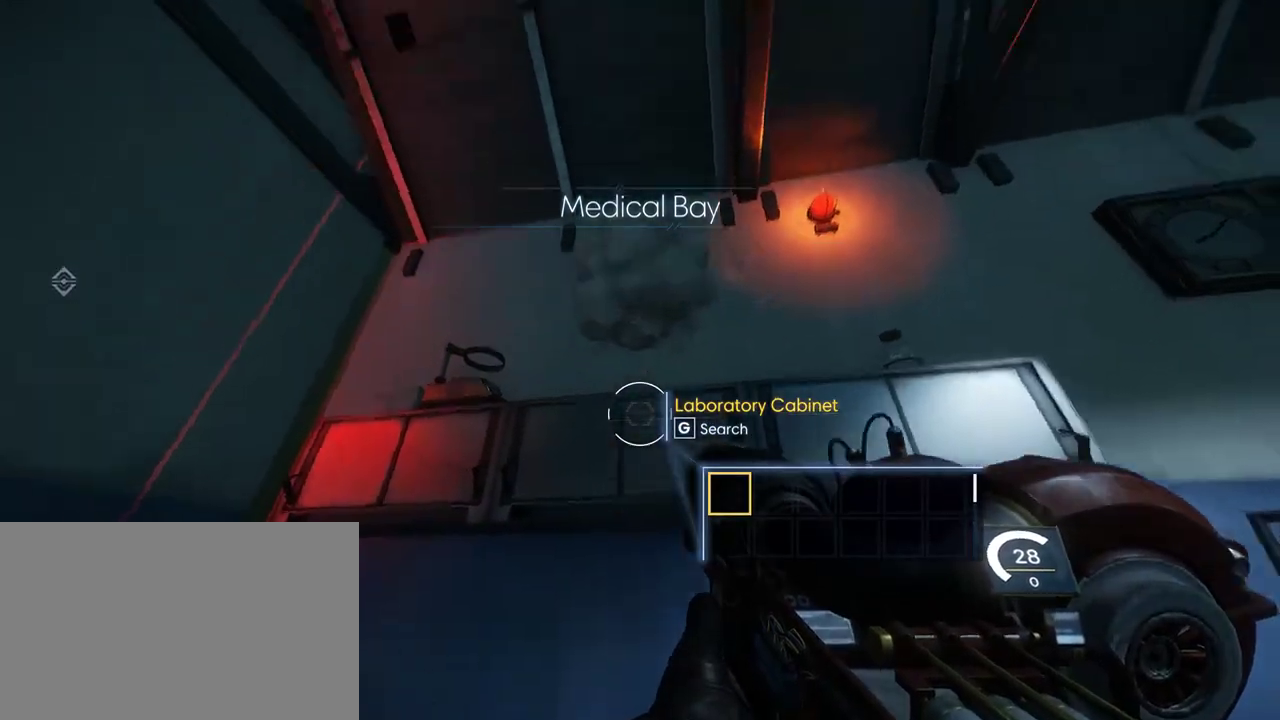
{"keys": [], "mouse": [], "events": []}
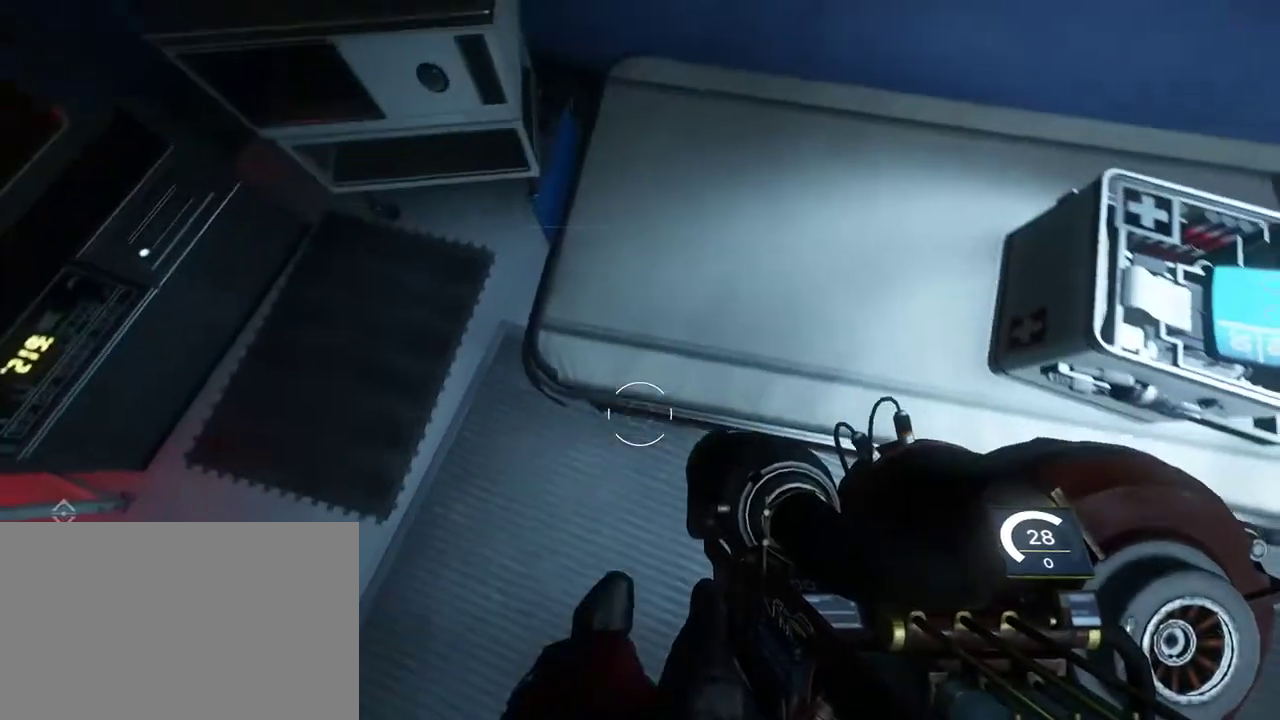
{"keys": [], "mouse": [], "events": [[133, "space", "down"], [250, "space", "up"], [317, "w", "down"], [383, "w", "up"]]}